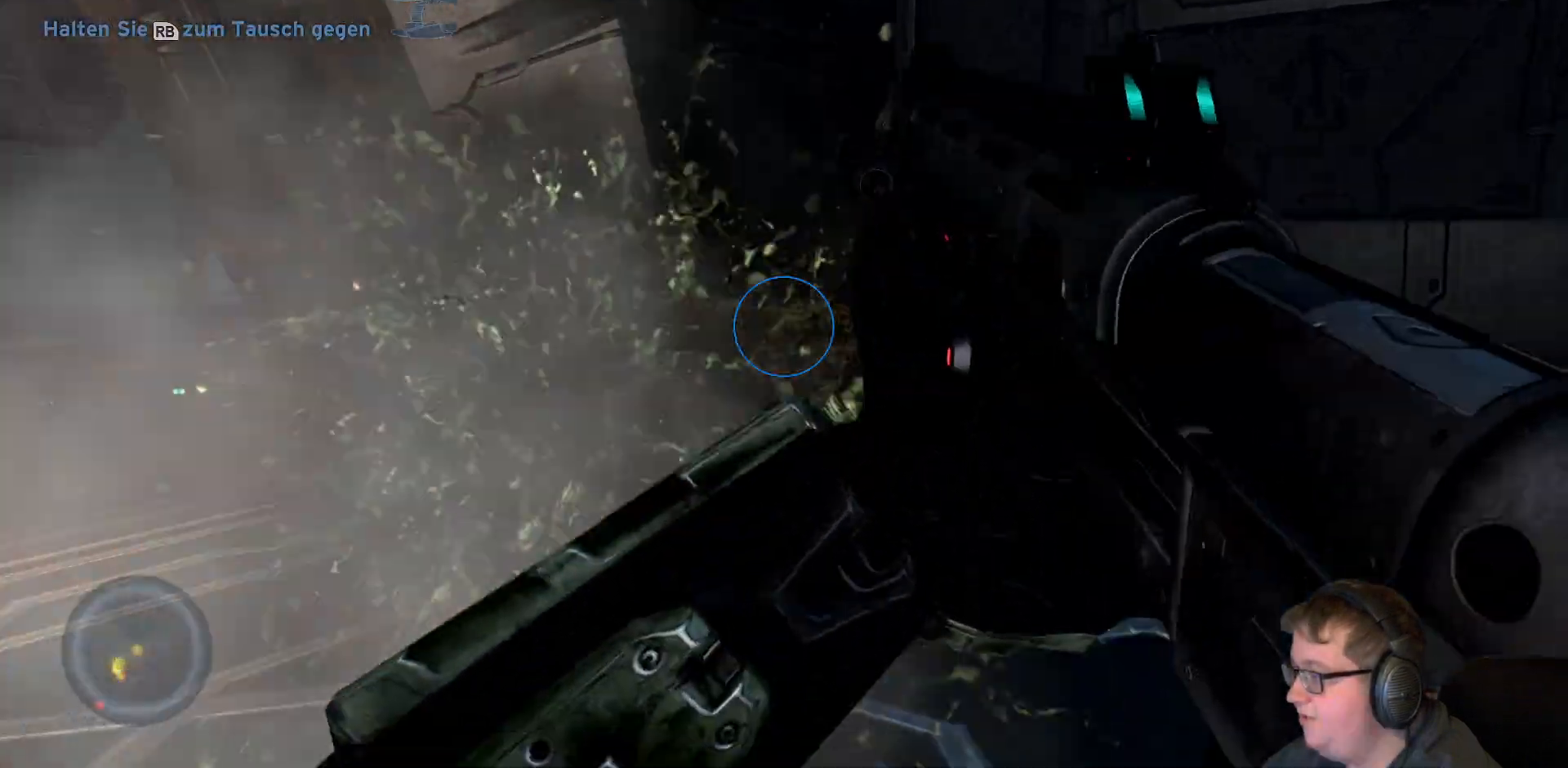
Gameplay with a controller (Xbox layout); each line is a JSON object with the inputs held at the frame after it (dt_ms = milliseconds from this image to that frame). "events" lists button and stick changes between this image and that frame as [ms after this image, input, new state], when the widget could be followed in between. Not read: L3 R3.
{"dt_ms": 500, "buttons": [], "left_stick": "up-right", "right_stick": "left", "events": [[183, "right_stick", "left"]]}
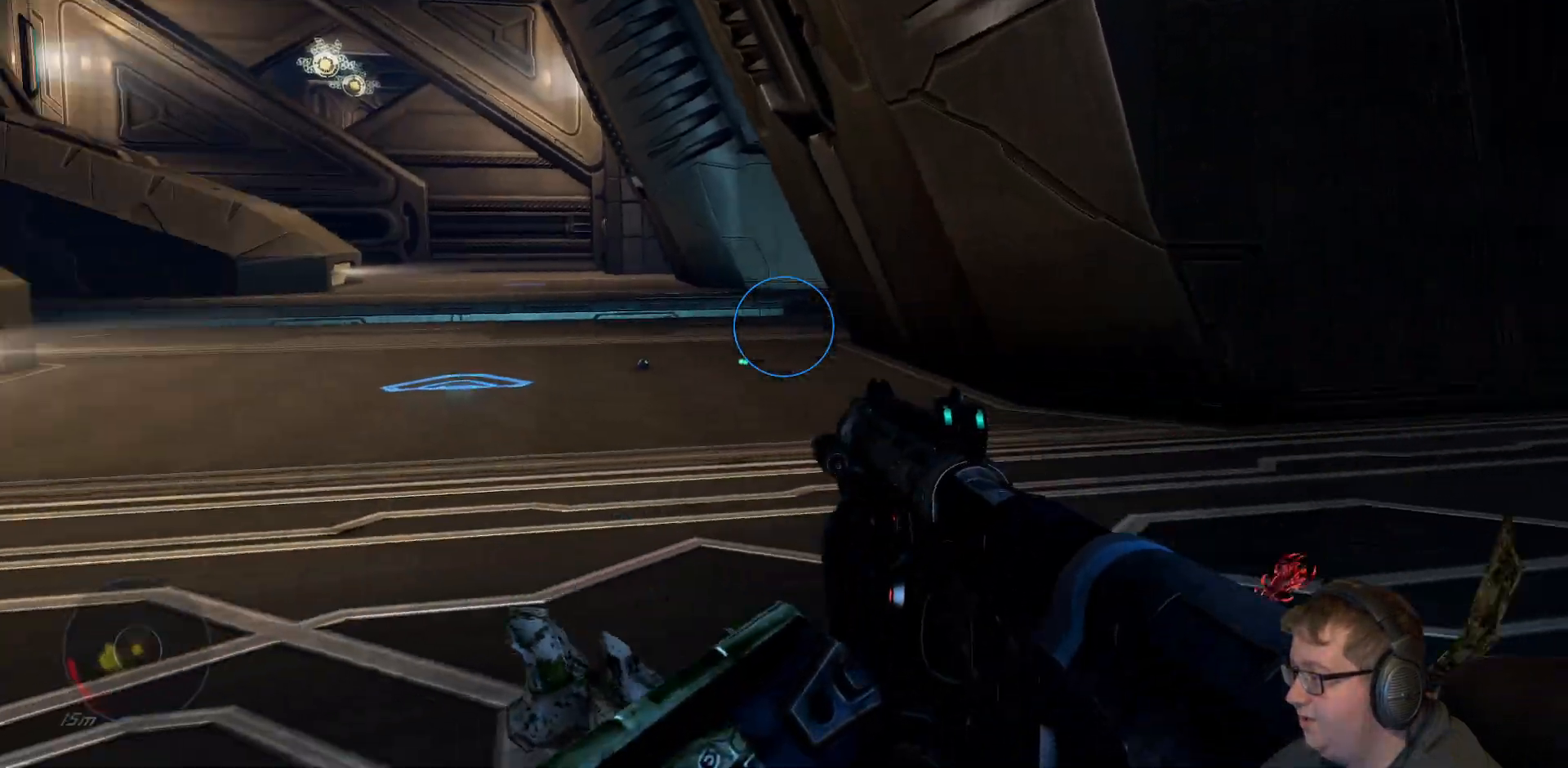
{"dt_ms": 500, "buttons": [], "left_stick": "up-right", "right_stick": "center", "events": [[133, "R1", "down"], [233, "right_stick", "center"], [250, "R1", "up"]]}
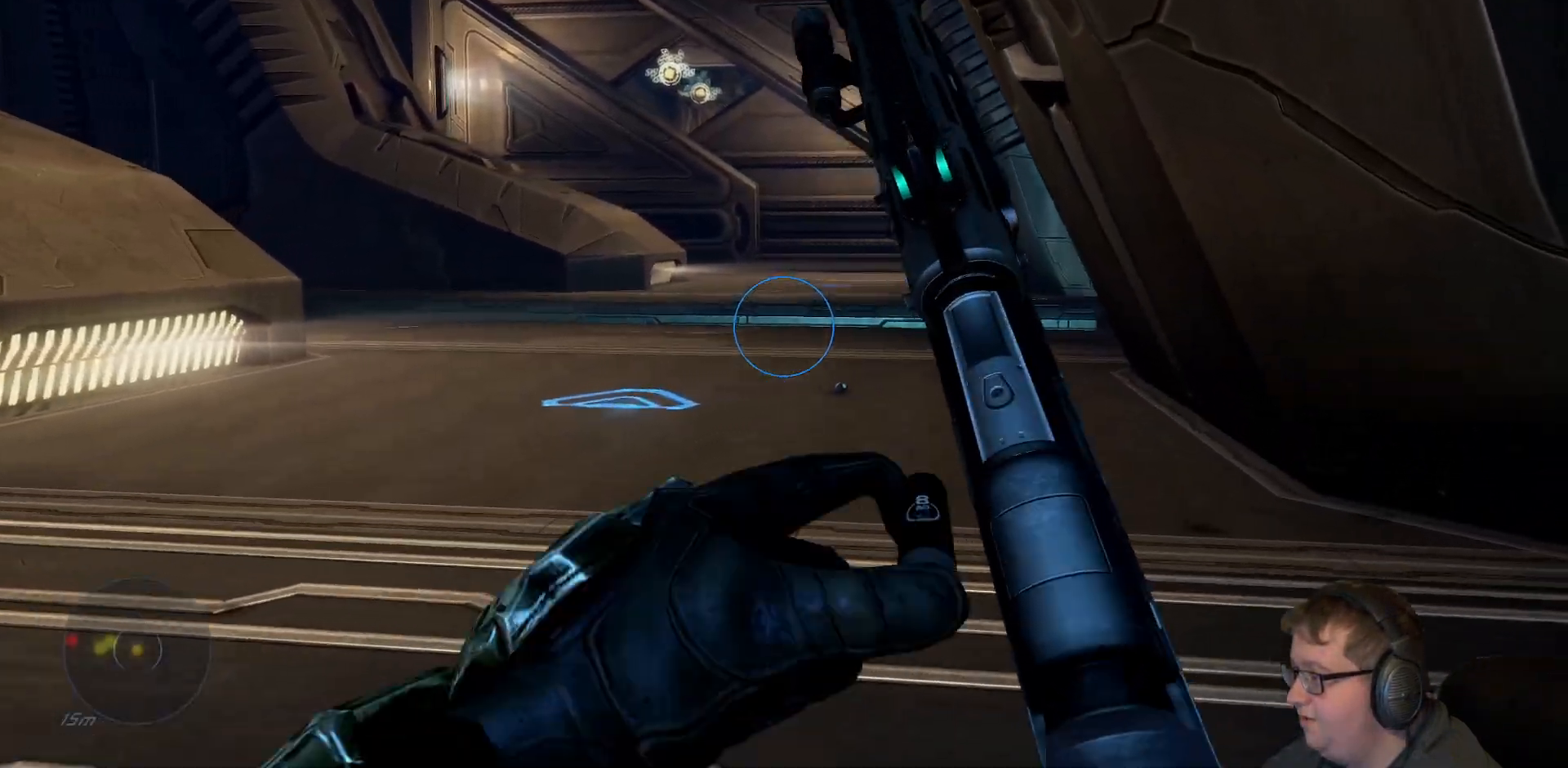
{"dt_ms": 500, "buttons": [], "left_stick": "up-right", "right_stick": "center", "events": [[100, "right_stick", "left"], [350, "right_stick", "center"]]}
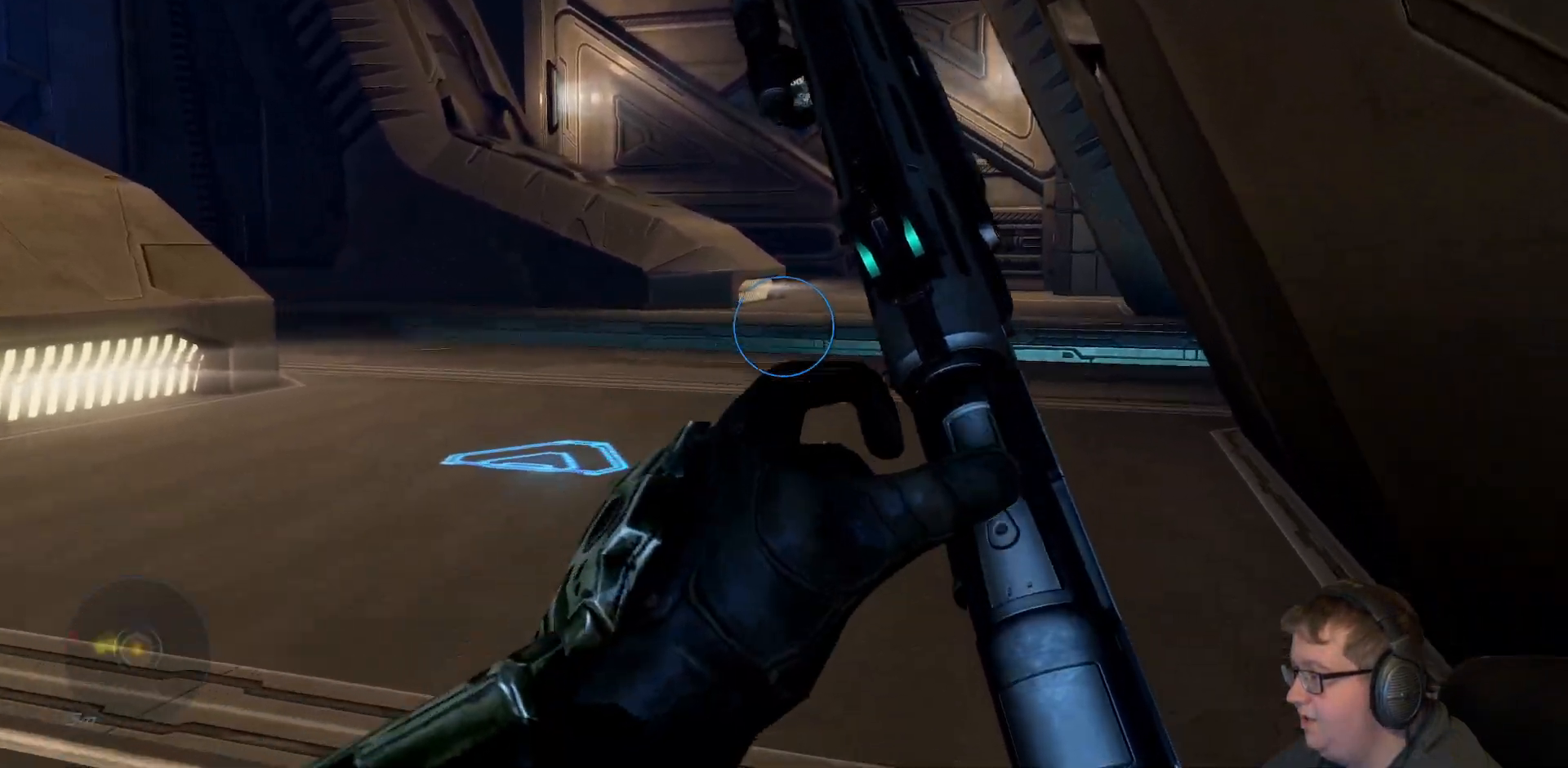
{"dt_ms": 500, "buttons": [], "left_stick": "up", "right_stick": "center", "events": [[17, "left_stick", "up"], [200, "right_stick", "down-right"], [483, "right_stick", "center"]]}
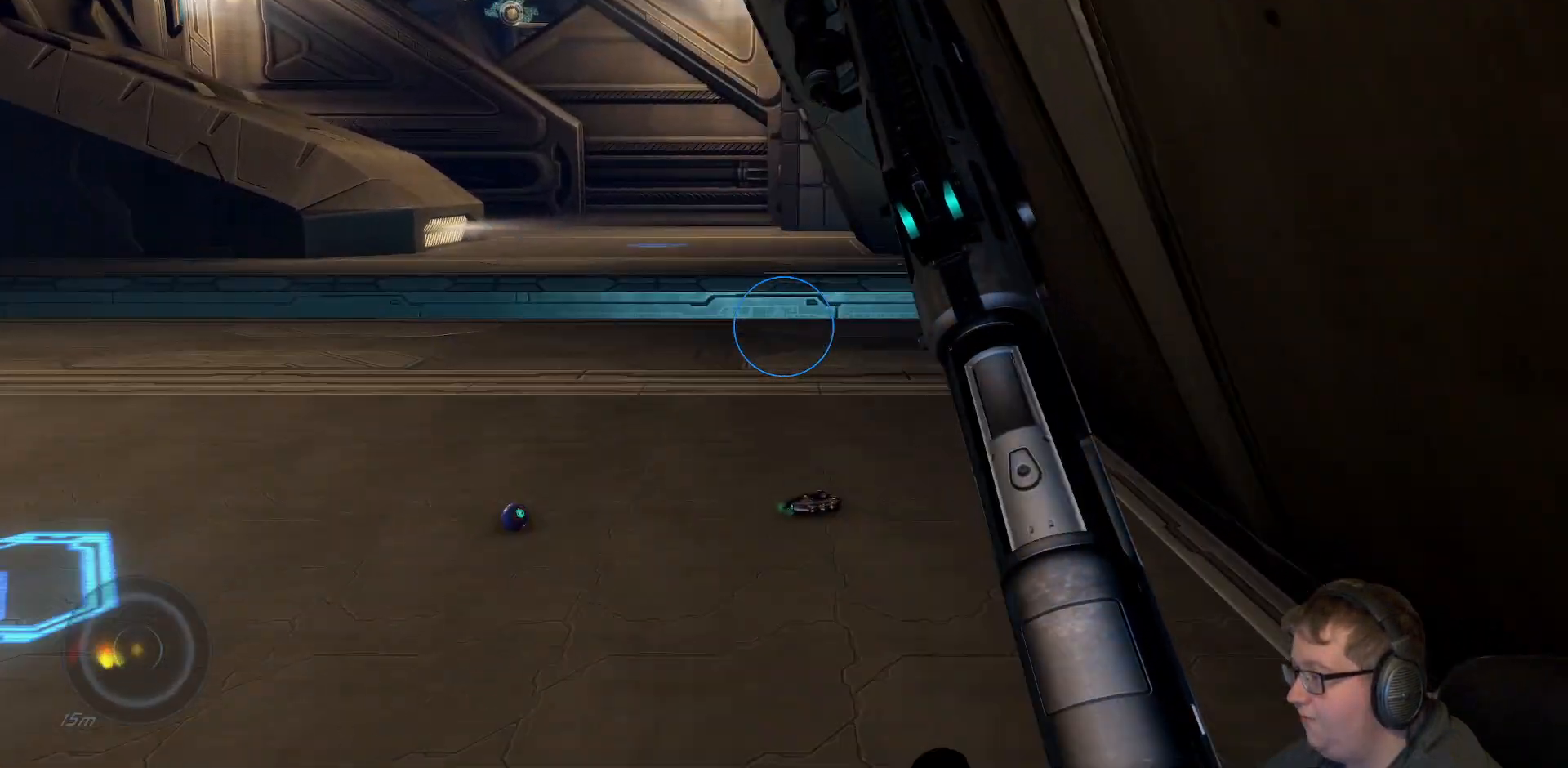
{"dt_ms": 500, "buttons": [], "left_stick": "up", "right_stick": "center", "events": []}
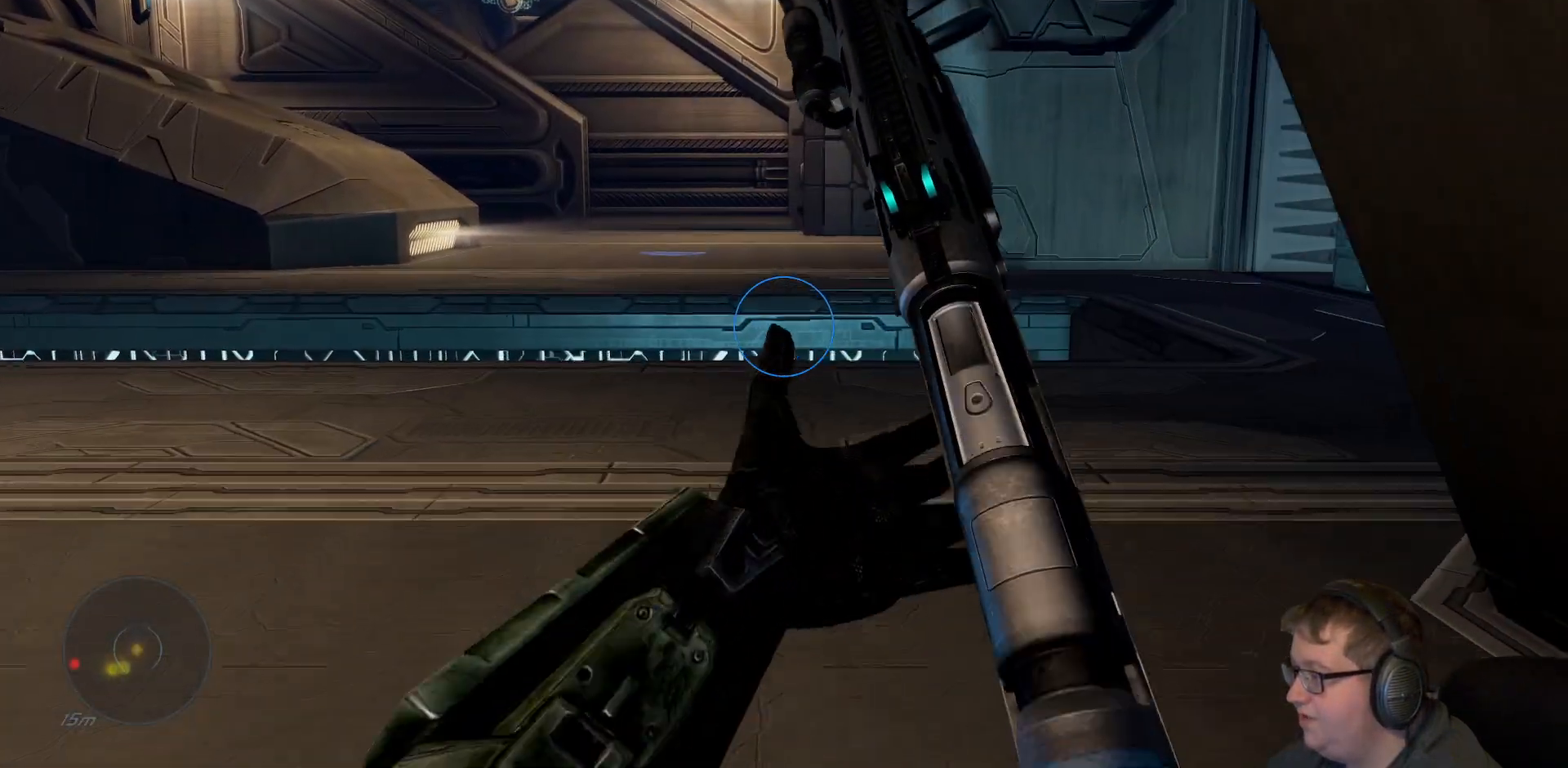
{"dt_ms": 500, "buttons": [], "left_stick": "up", "right_stick": "right", "events": [[150, "left_stick", "up-right"], [317, "right_stick", "right"], [367, "left_stick", "up"]]}
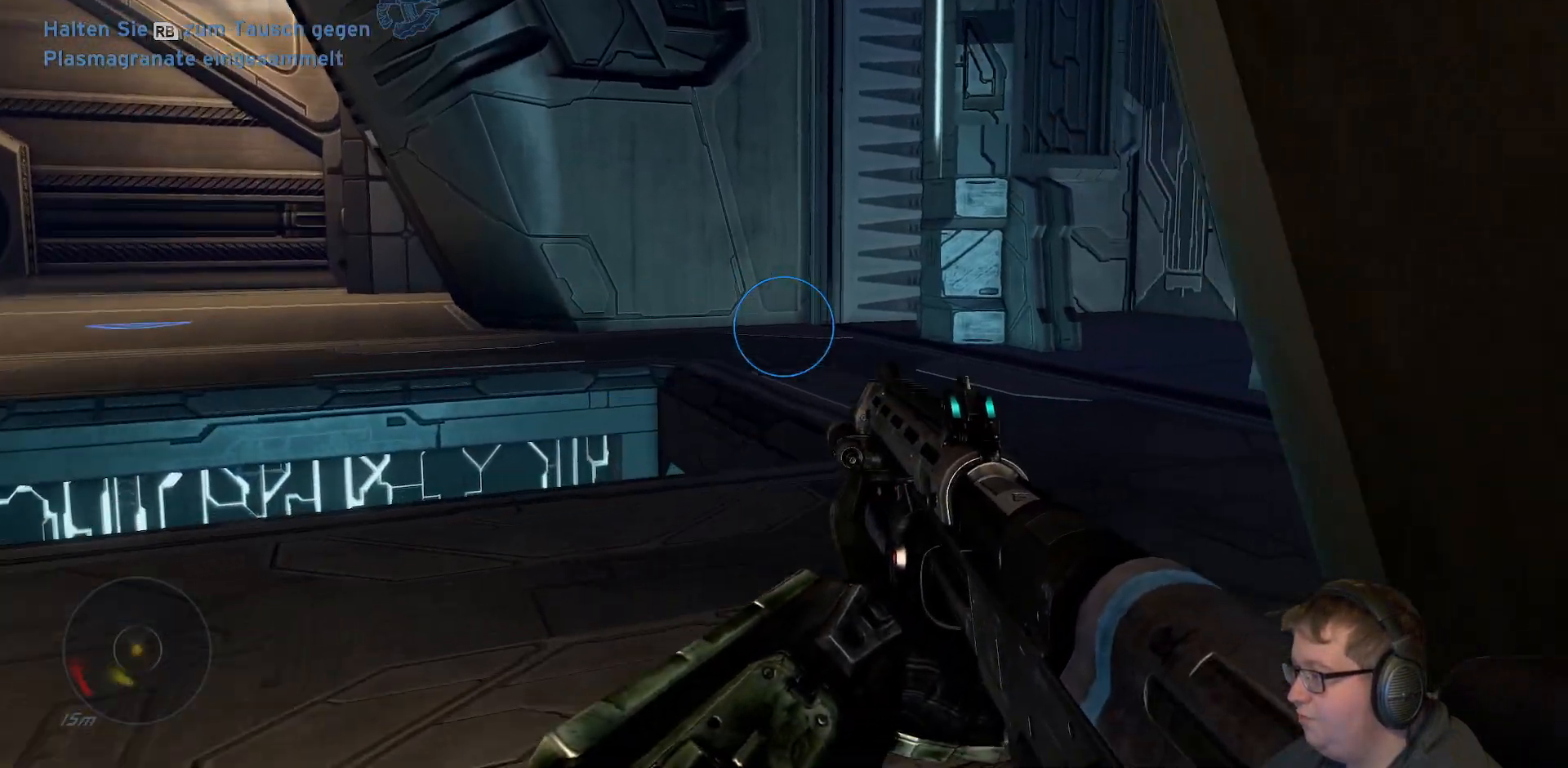
{"dt_ms": 500, "buttons": [], "left_stick": "up", "right_stick": "down-left", "events": [[250, "right_stick", "center"], [467, "right_stick", "down-left"]]}
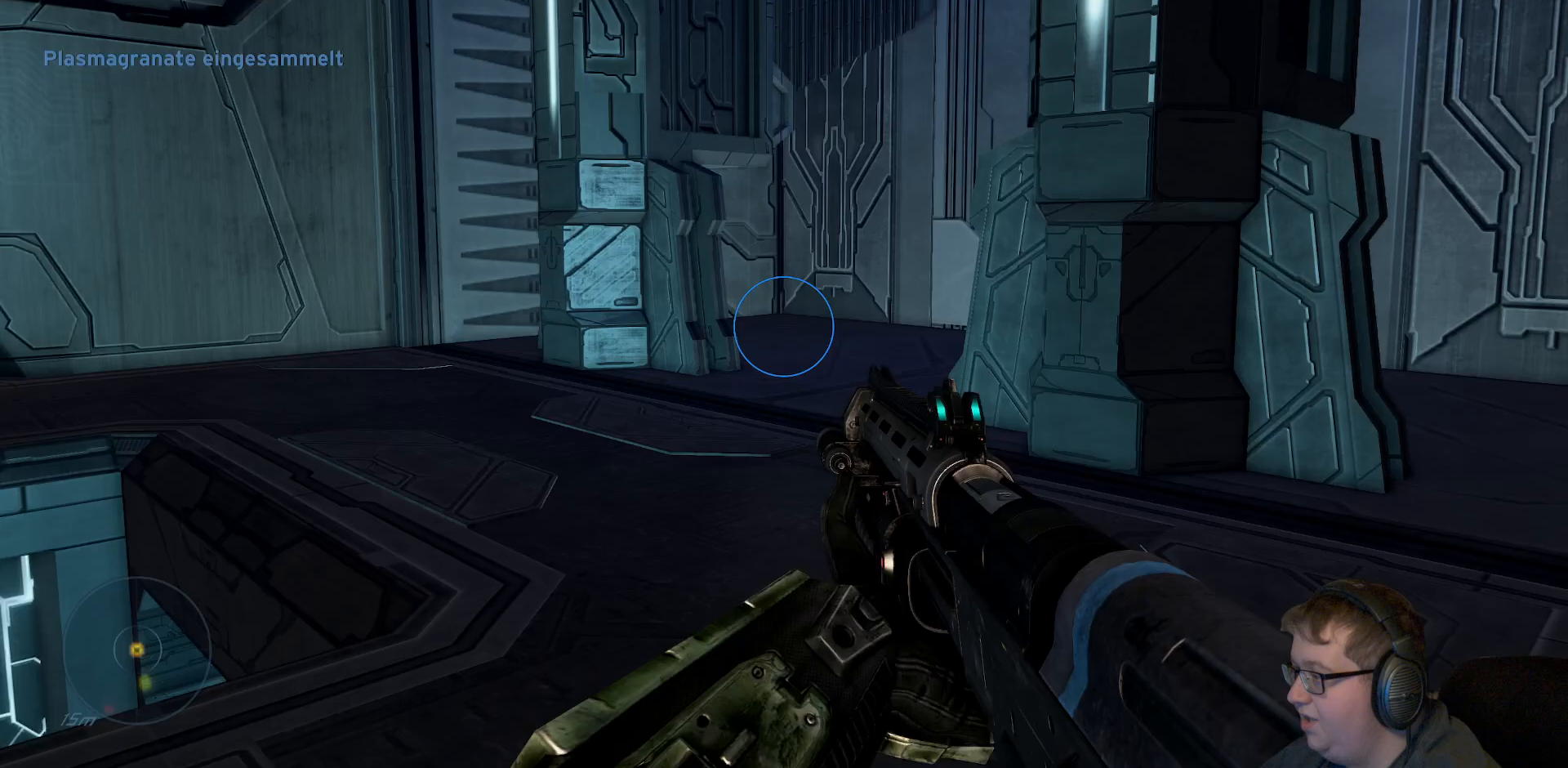
{"dt_ms": 500, "buttons": [], "left_stick": "up-right", "right_stick": "down-left", "events": [[117, "left_stick", "up-right"]]}
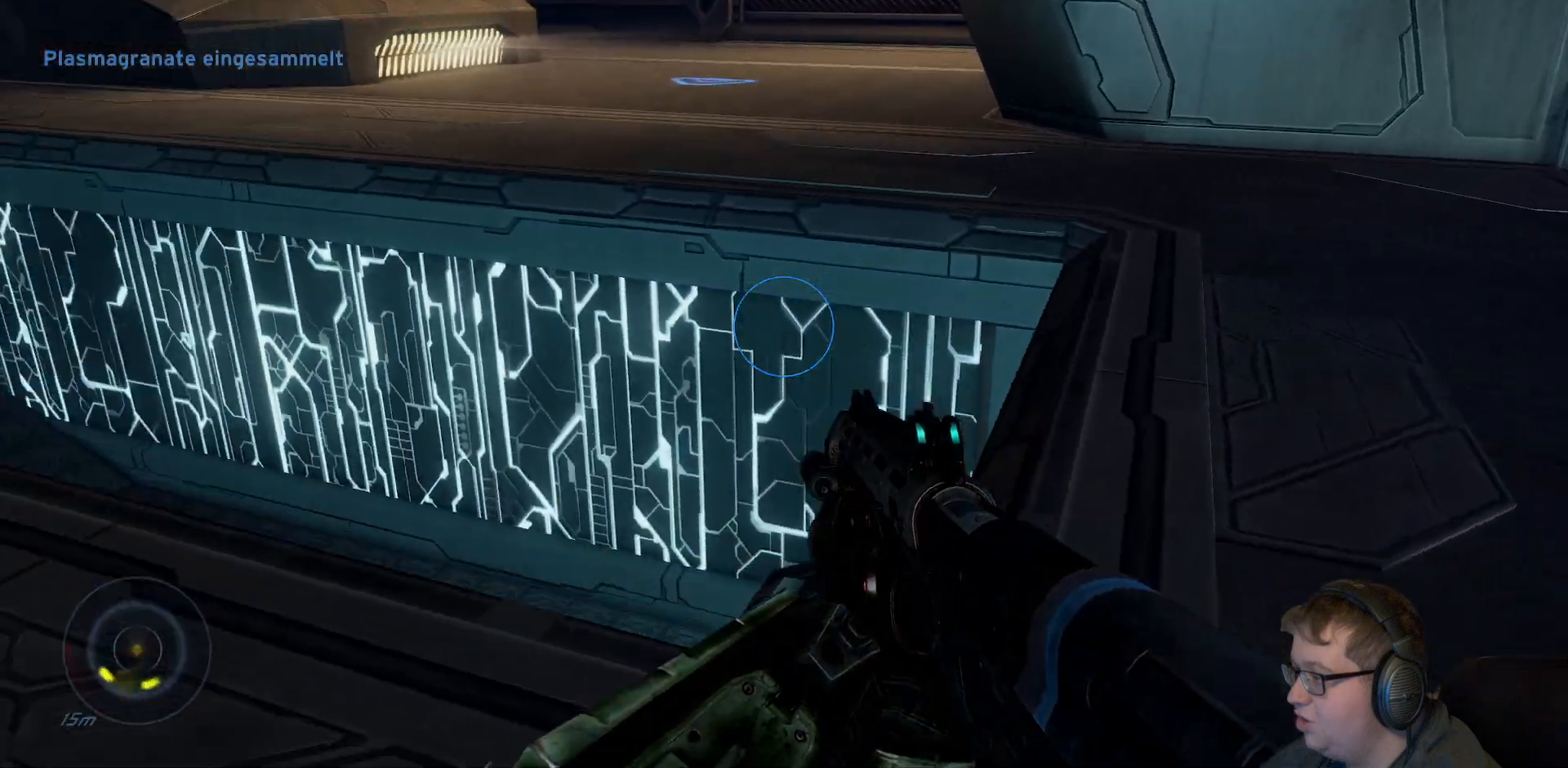
{"dt_ms": 1000, "buttons": [], "left_stick": "up", "right_stick": "down-right"}